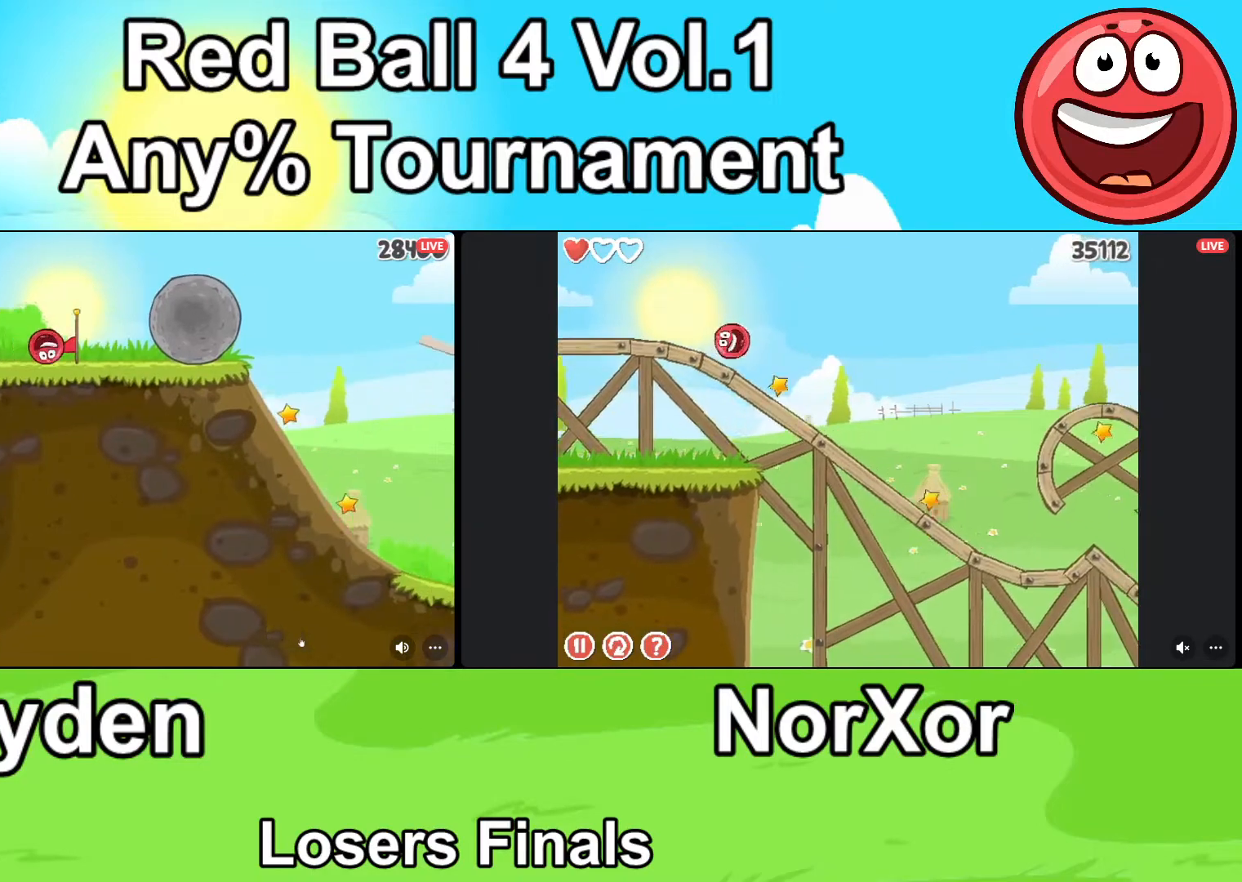
Gameplay with keyboard; each line is a JSON object with the keys held at the frame after it. "events" lists presses ("down") and releases ("up") of "a", "d", "down" and "up" between this image and that frame as [ms after this image, input, new state], when the widget could be followed in between. No other keys are recorded. Mouse input is not recorded.
{"keys": ["d"], "events": [[33, "up", "down"], [167, "up", "up"]]}
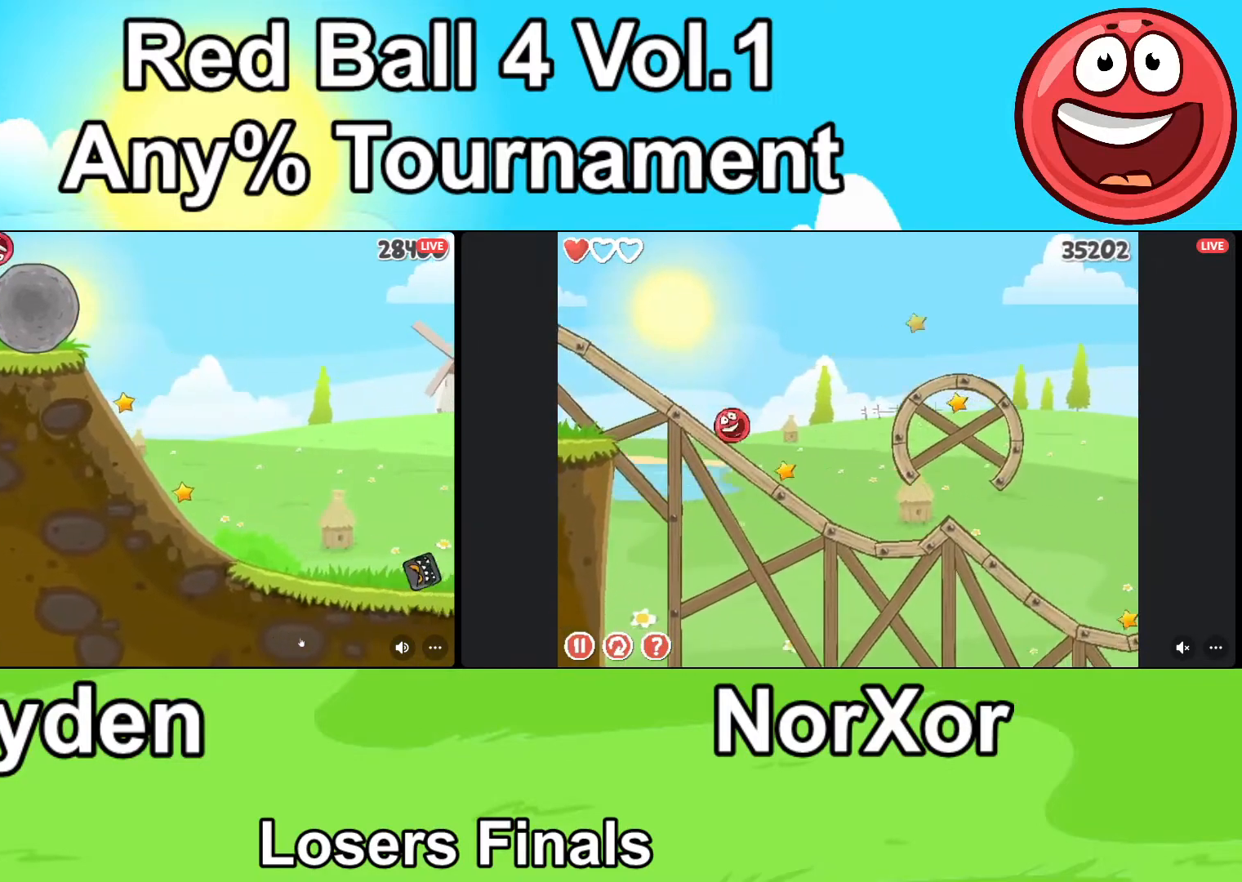
{"keys": ["d"], "events": []}
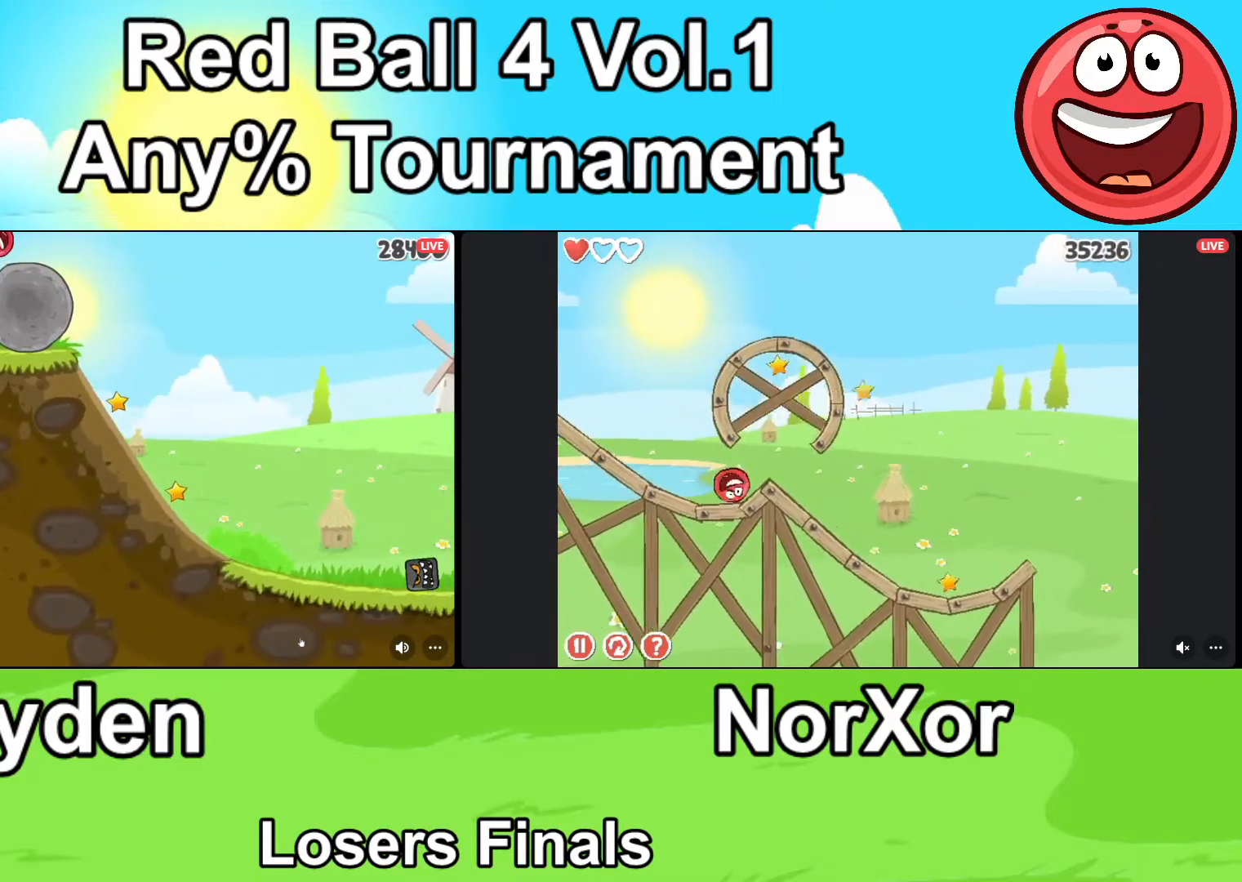
{"keys": ["d"], "events": []}
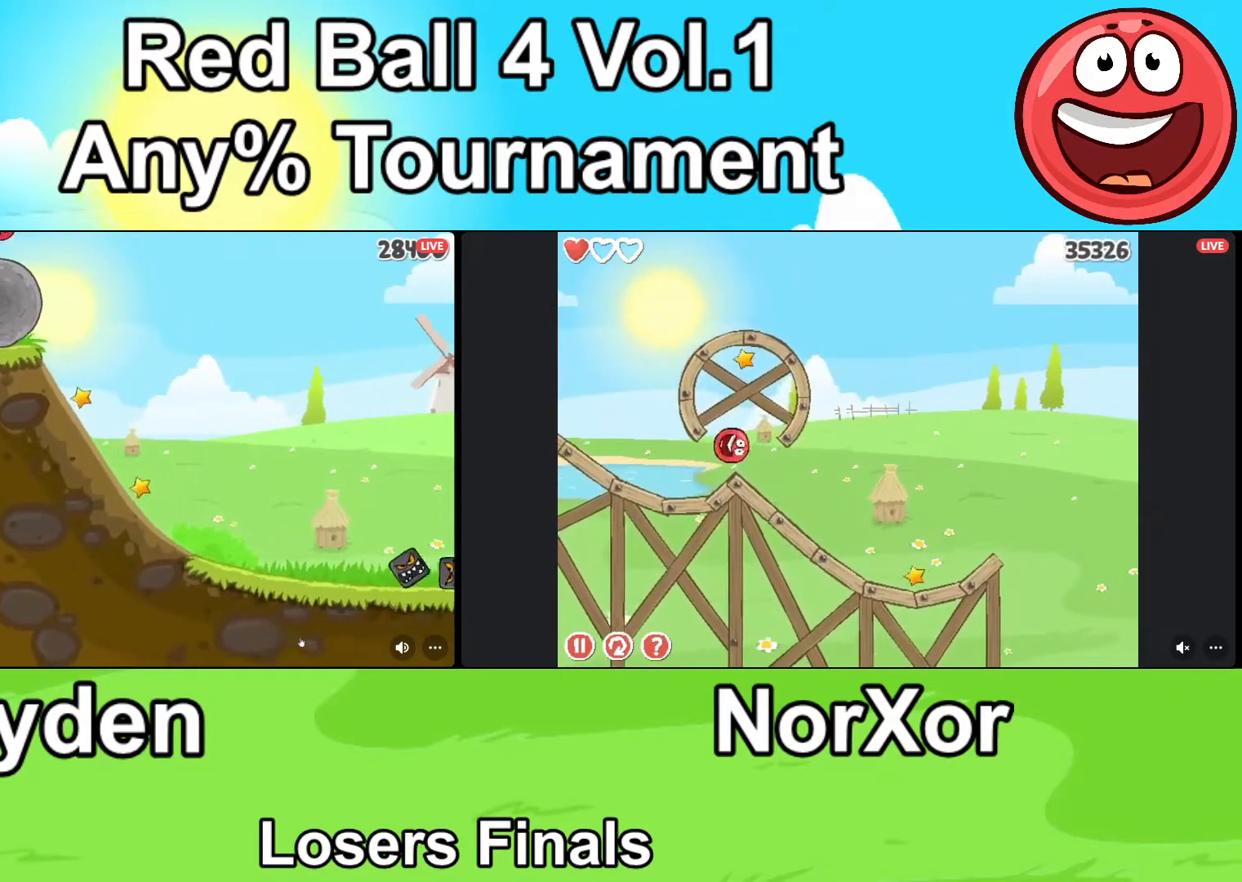
{"keys": [], "events": [[467, "d", "up"]]}
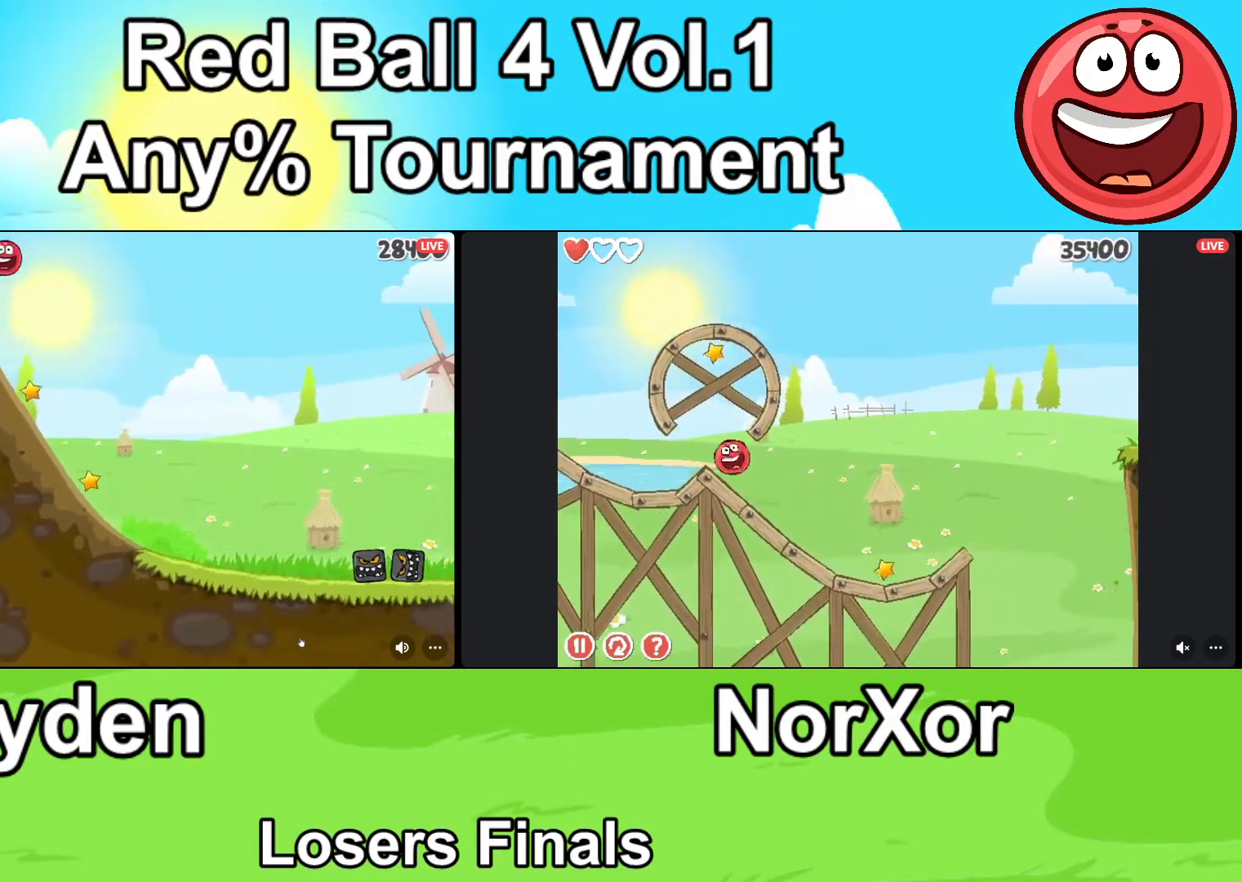
{"keys": ["d"], "events": [[33, "a", "down"], [167, "a", "up"], [400, "d", "down"]]}
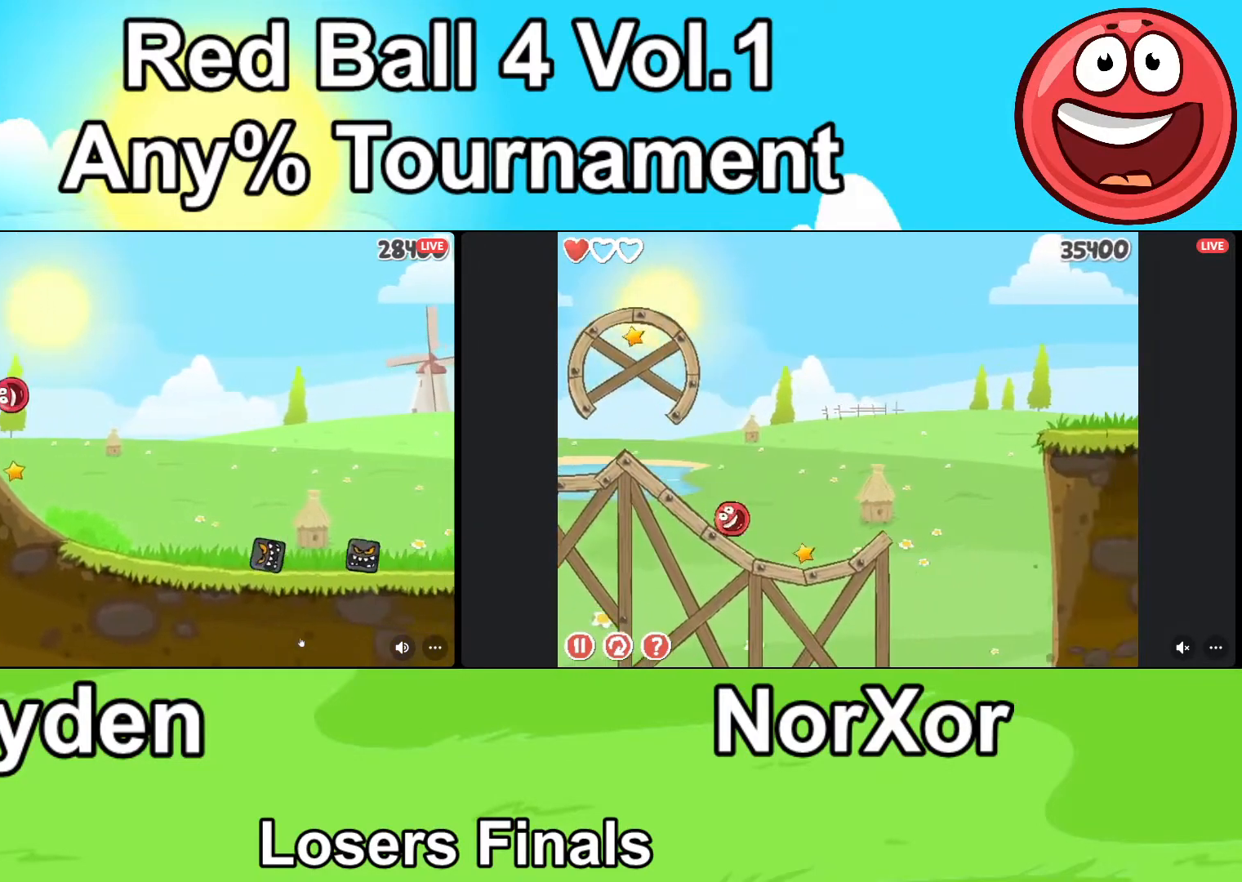
{"keys": ["d", "up"], "events": [[367, "up", "down"], [400, "up", "up"], [467, "up", "down"]]}
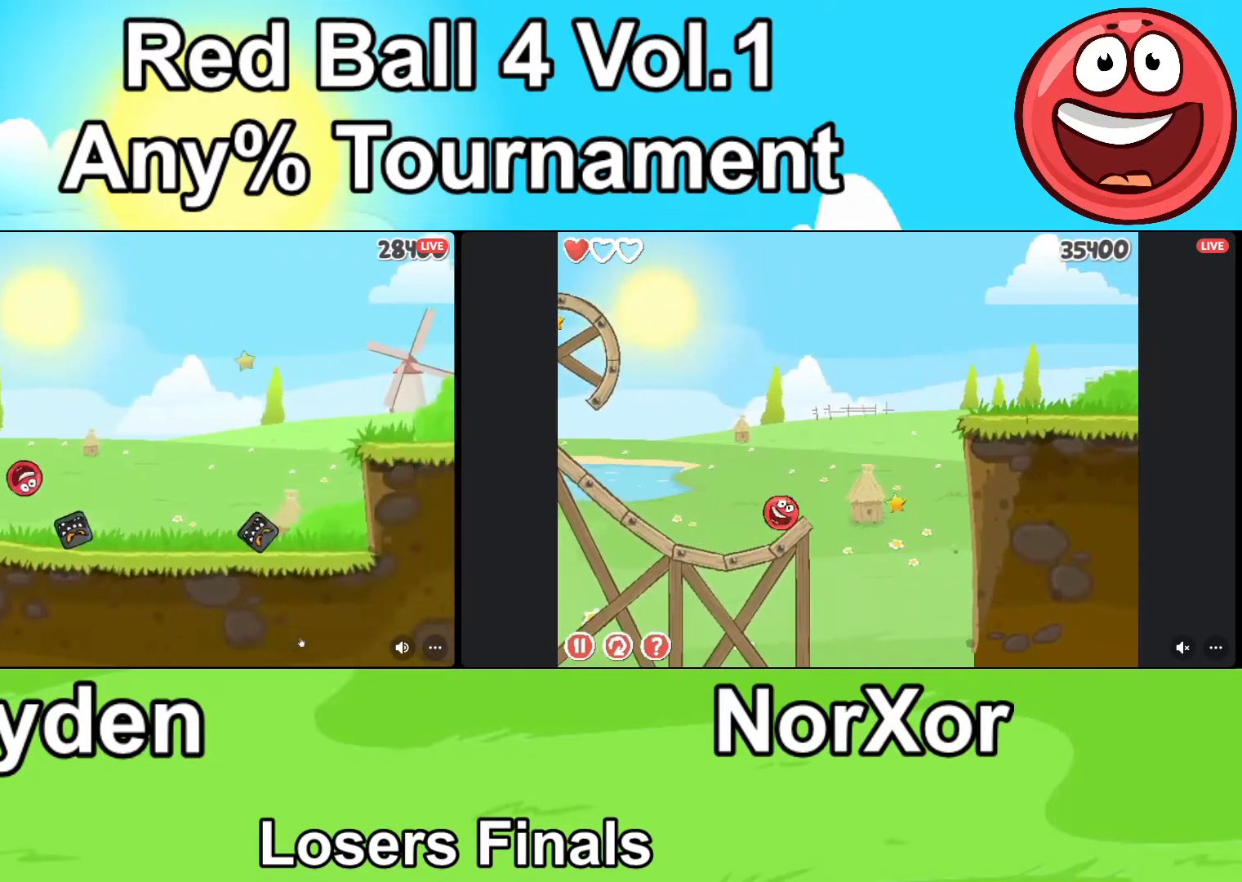
{"keys": ["d"], "events": [[33, "up", "up"]]}
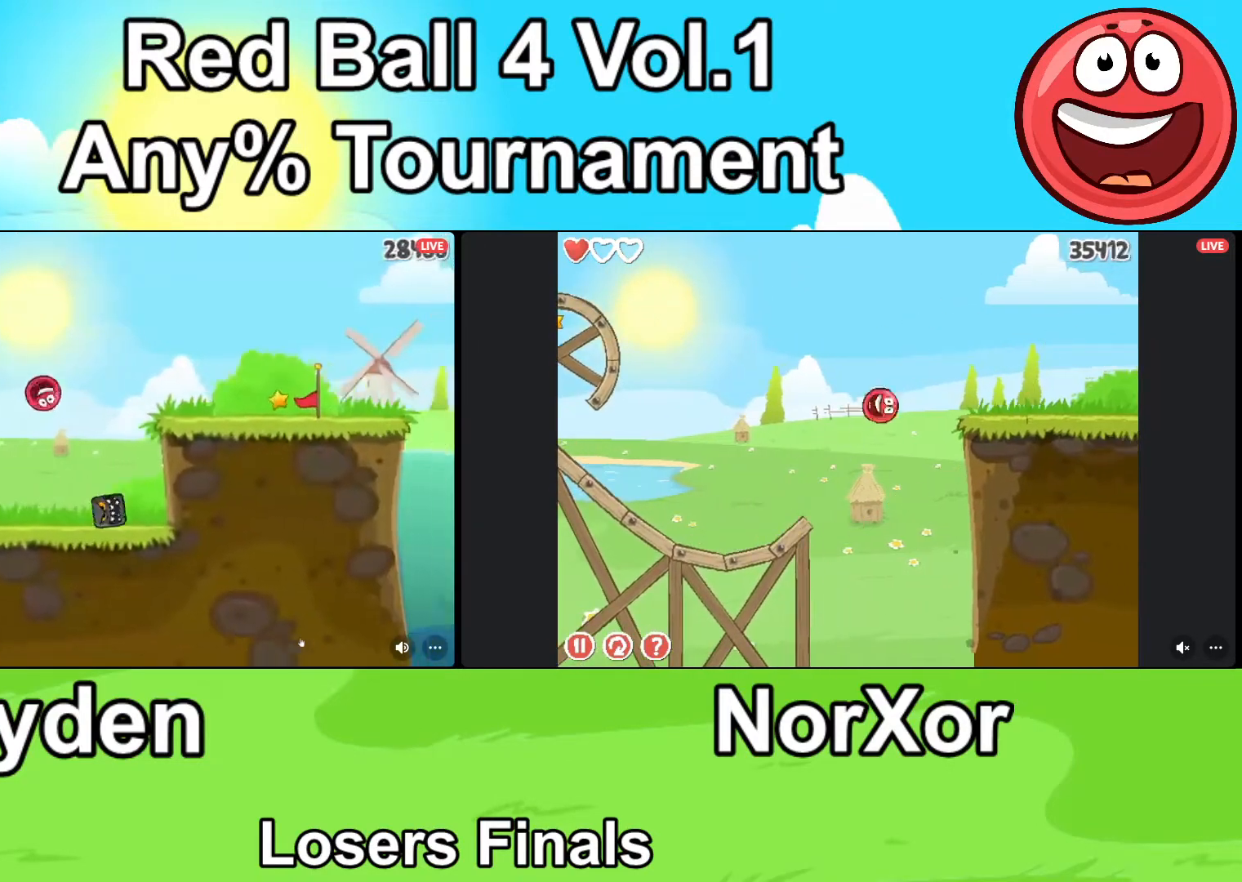
{"keys": [], "events": [[333, "d", "up"], [400, "a", "down"], [500, "a", "up"]]}
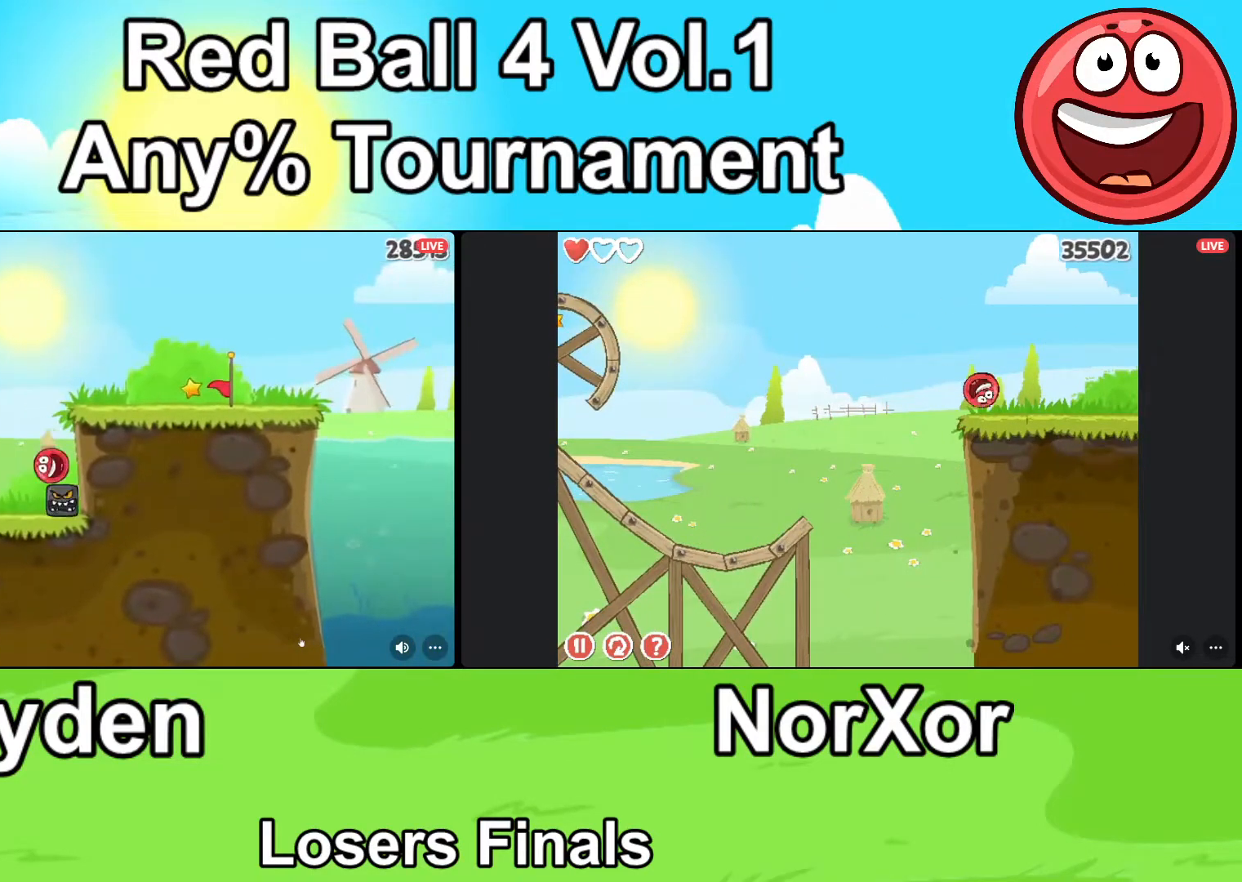
{"keys": [], "events": [[133, "d", "down"], [233, "d", "up"], [300, "a", "down"], [400, "a", "up"]]}
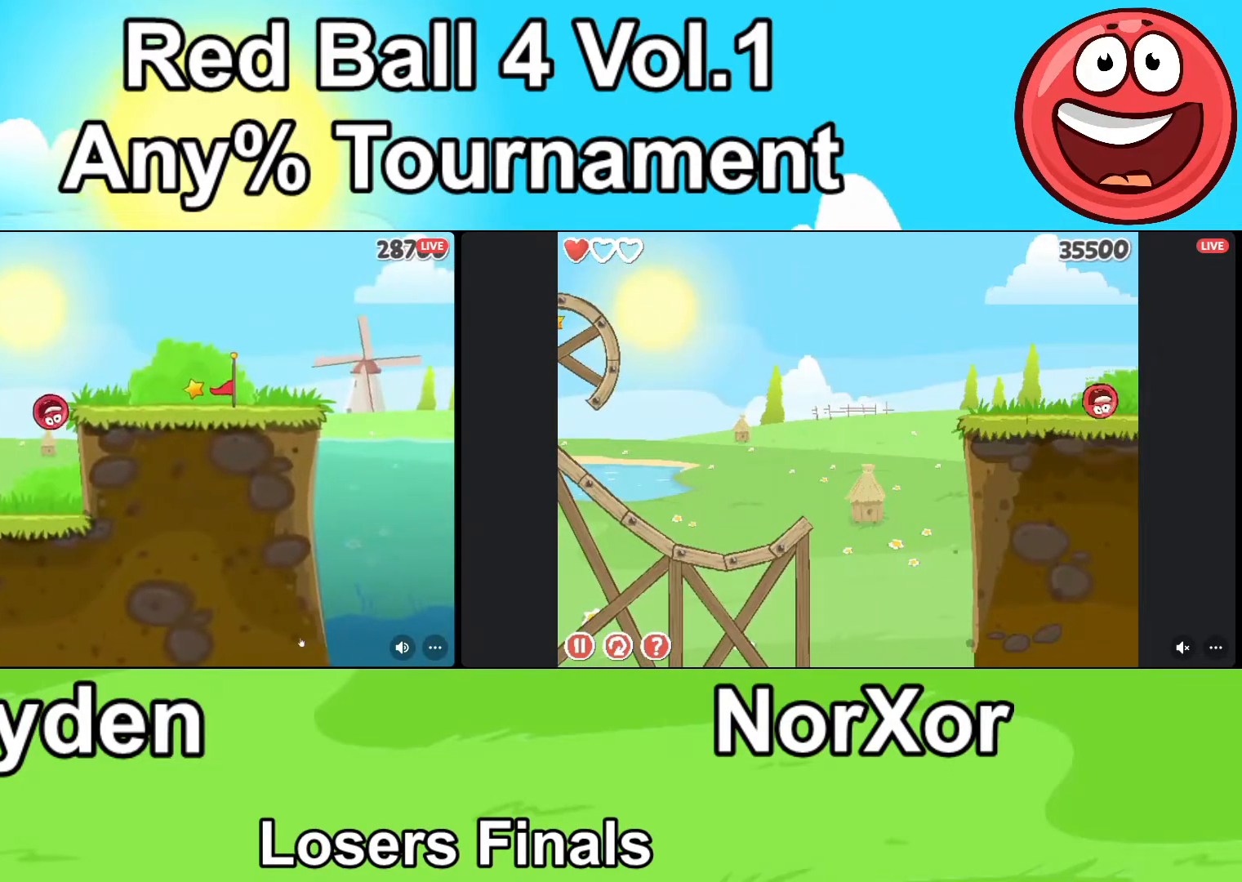
{"keys": [], "events": []}
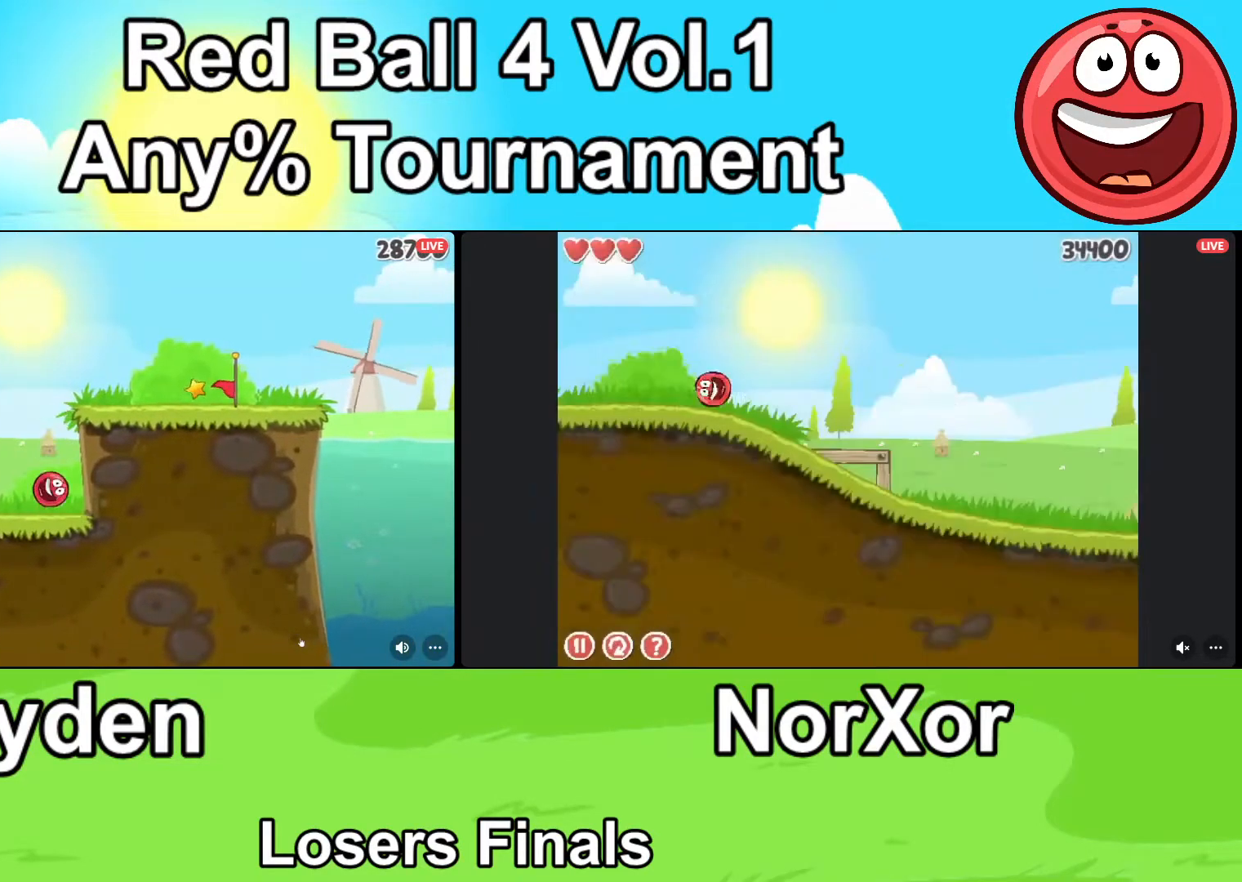
{"keys": ["d"], "events": [[333, "d", "down"]]}
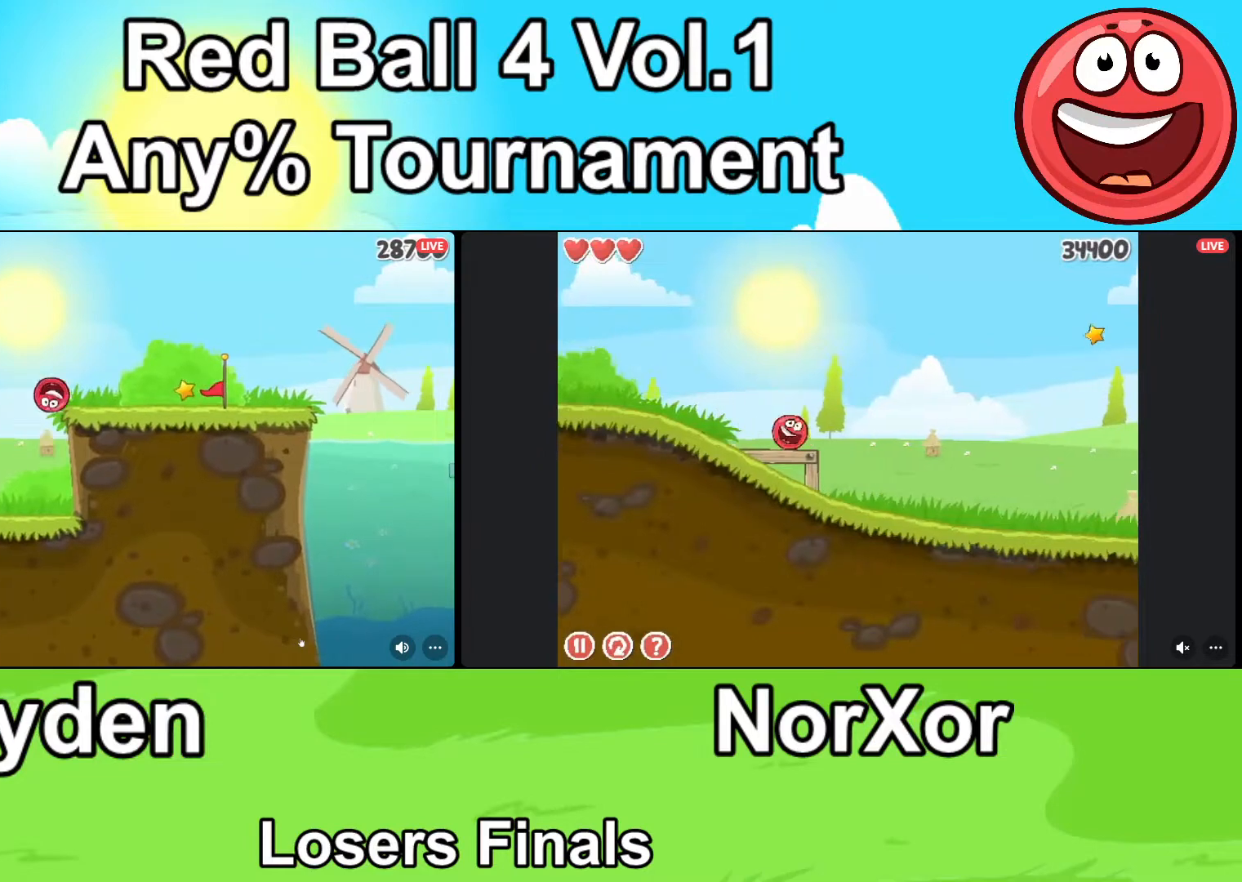
{"keys": ["d"], "events": []}
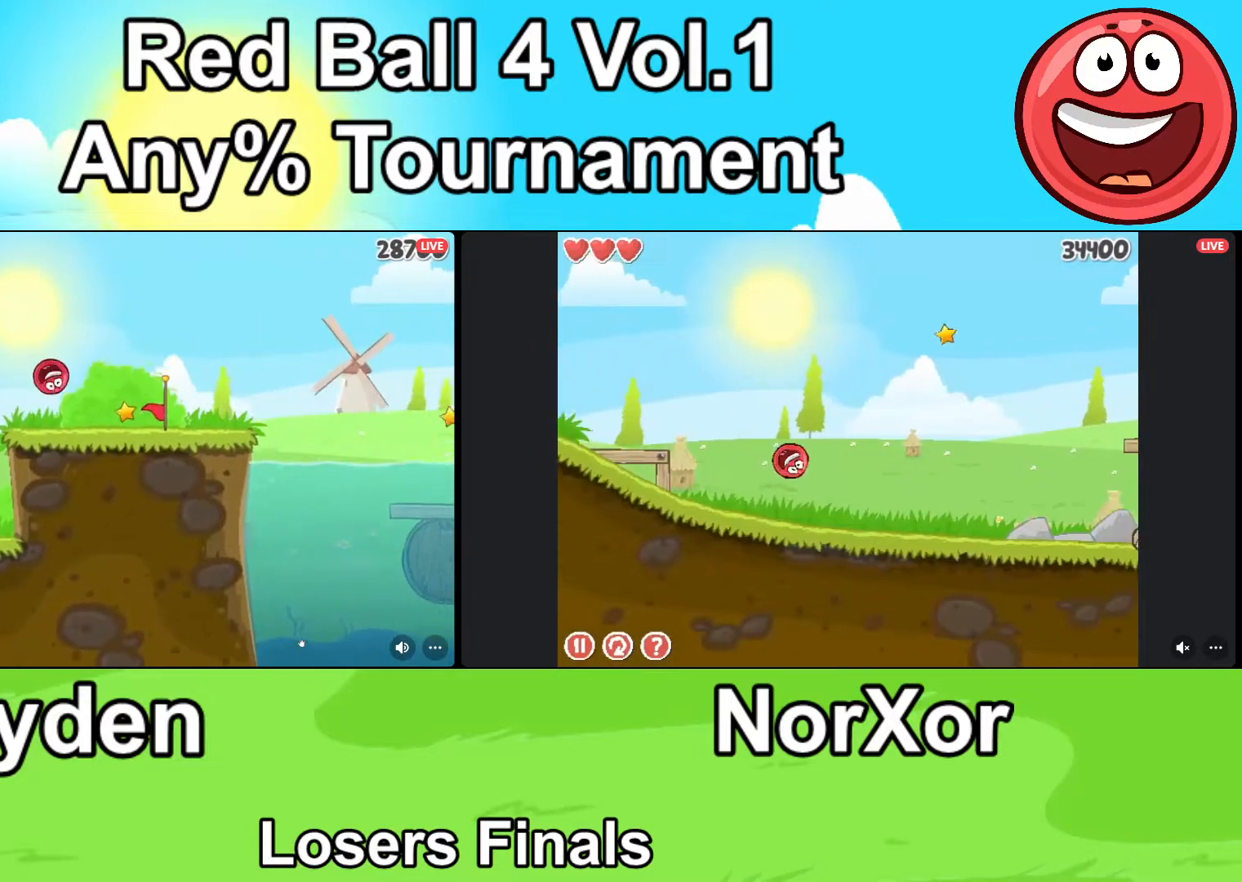
{"keys": ["d"], "events": []}
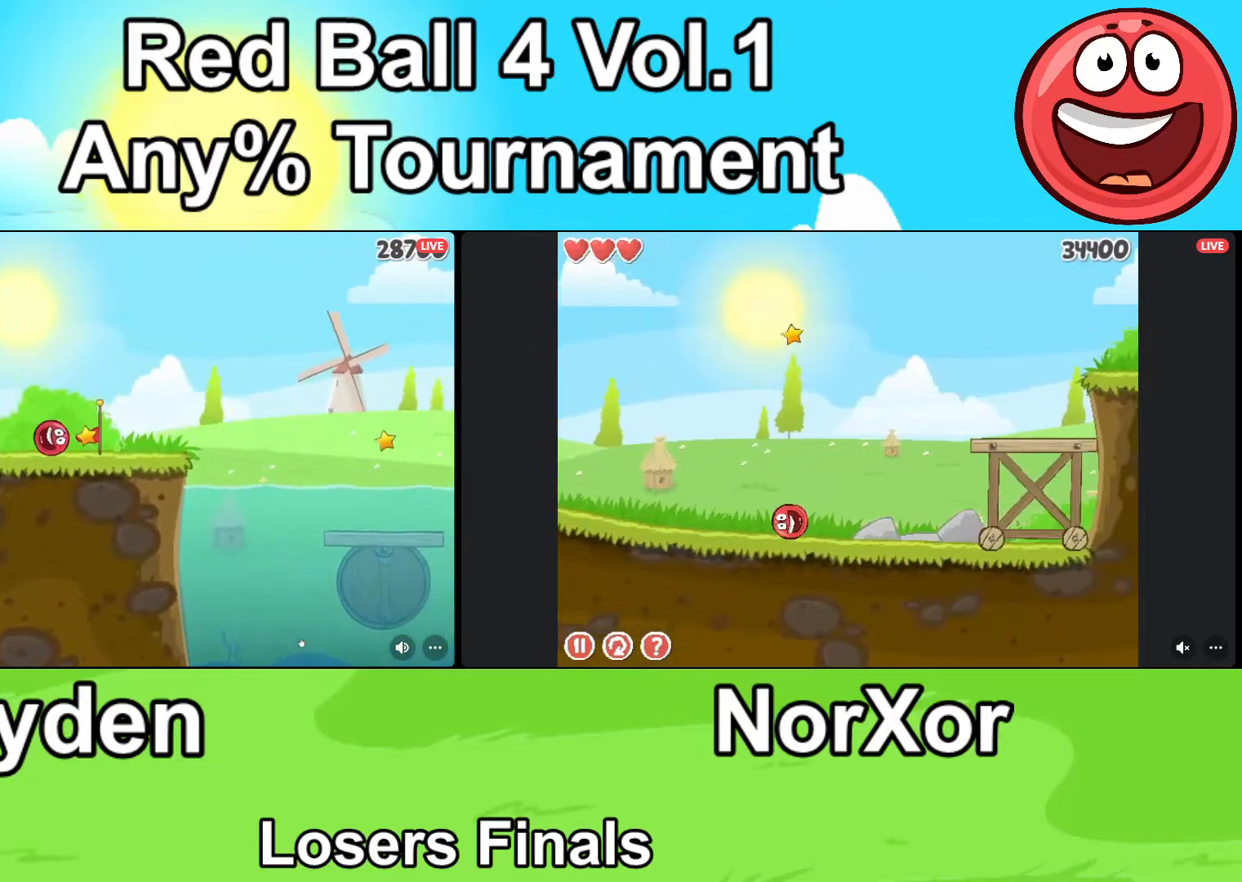
{"keys": ["d"], "events": []}
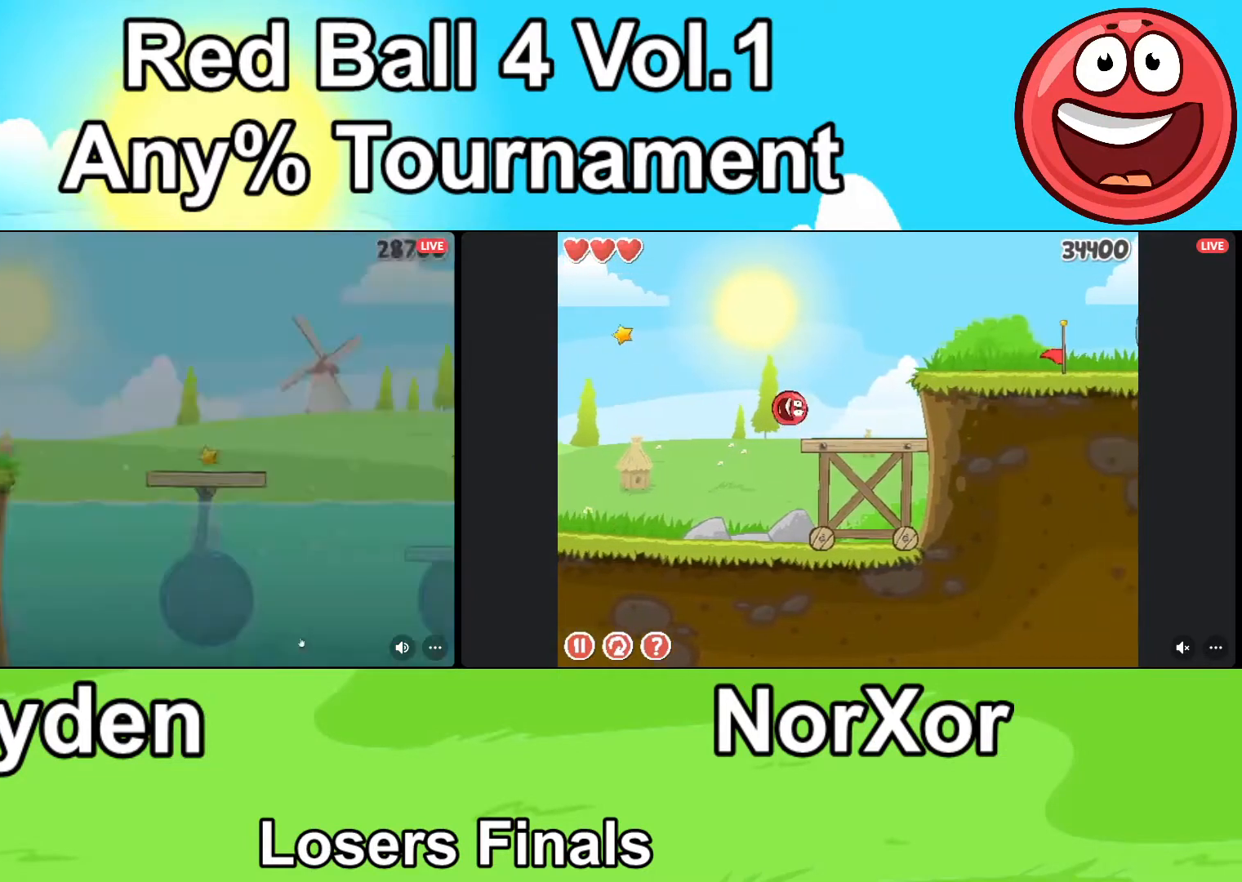
{"keys": ["d"], "events": [[267, "up", "down"], [333, "up", "up"]]}
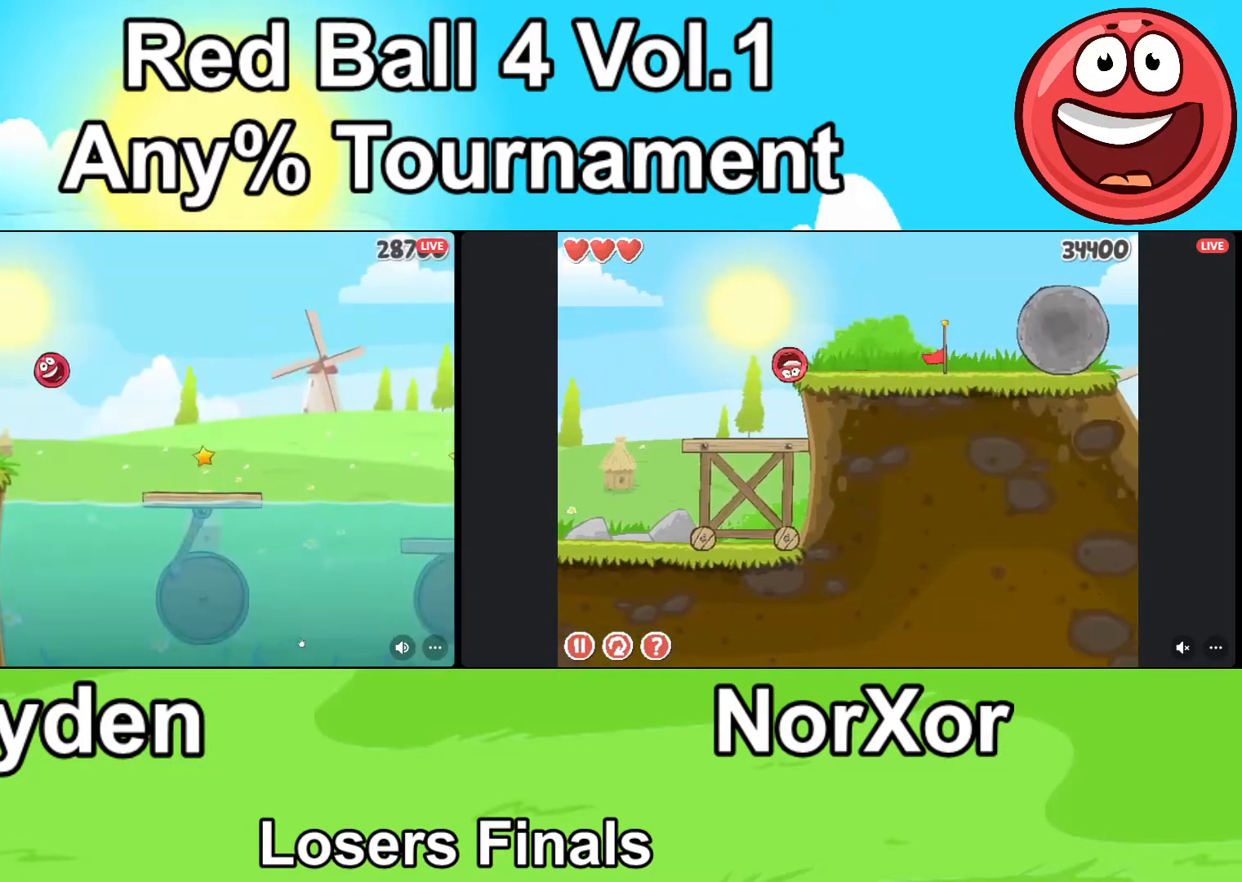
{"keys": ["up"], "events": [[33, "d", "up"], [367, "up", "down"]]}
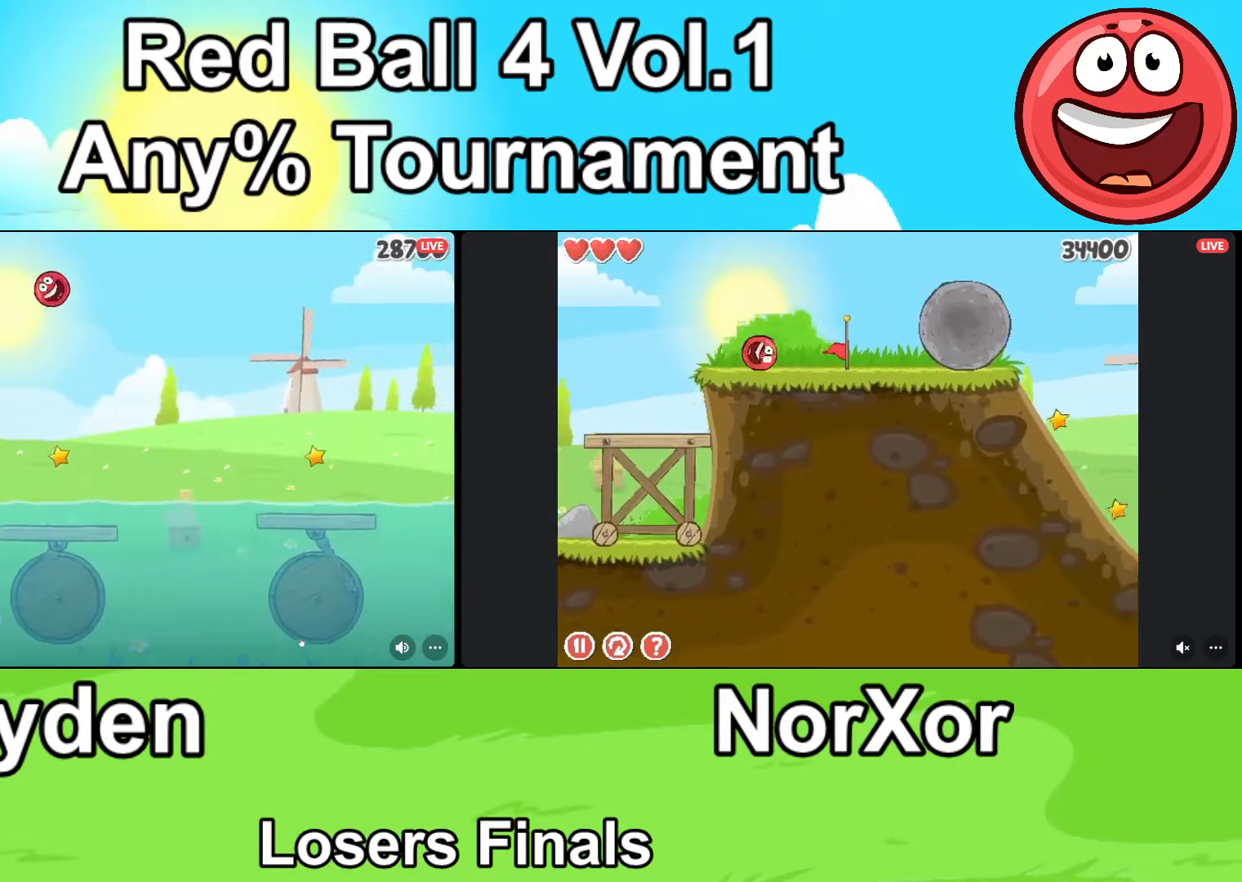
{"keys": ["up"], "events": []}
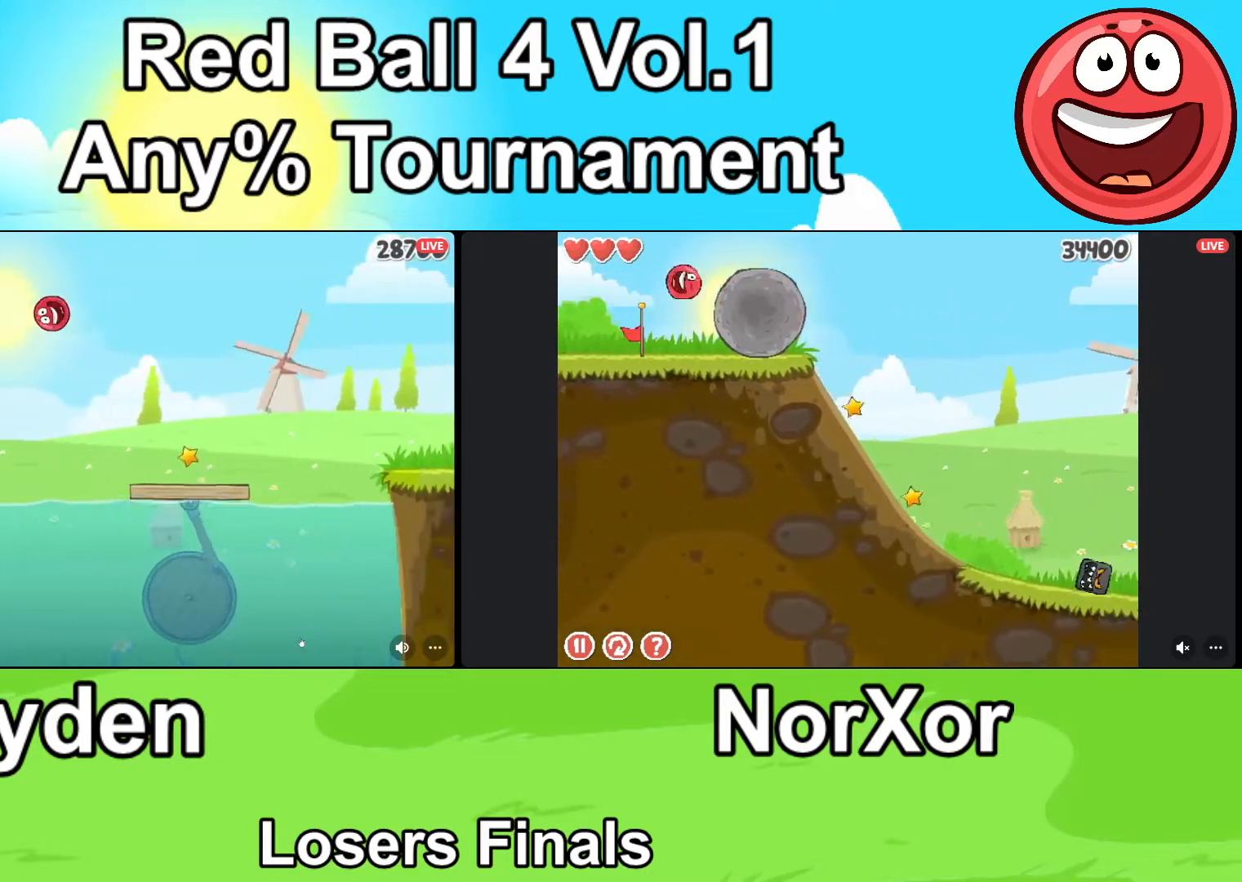
{"keys": ["up"], "events": []}
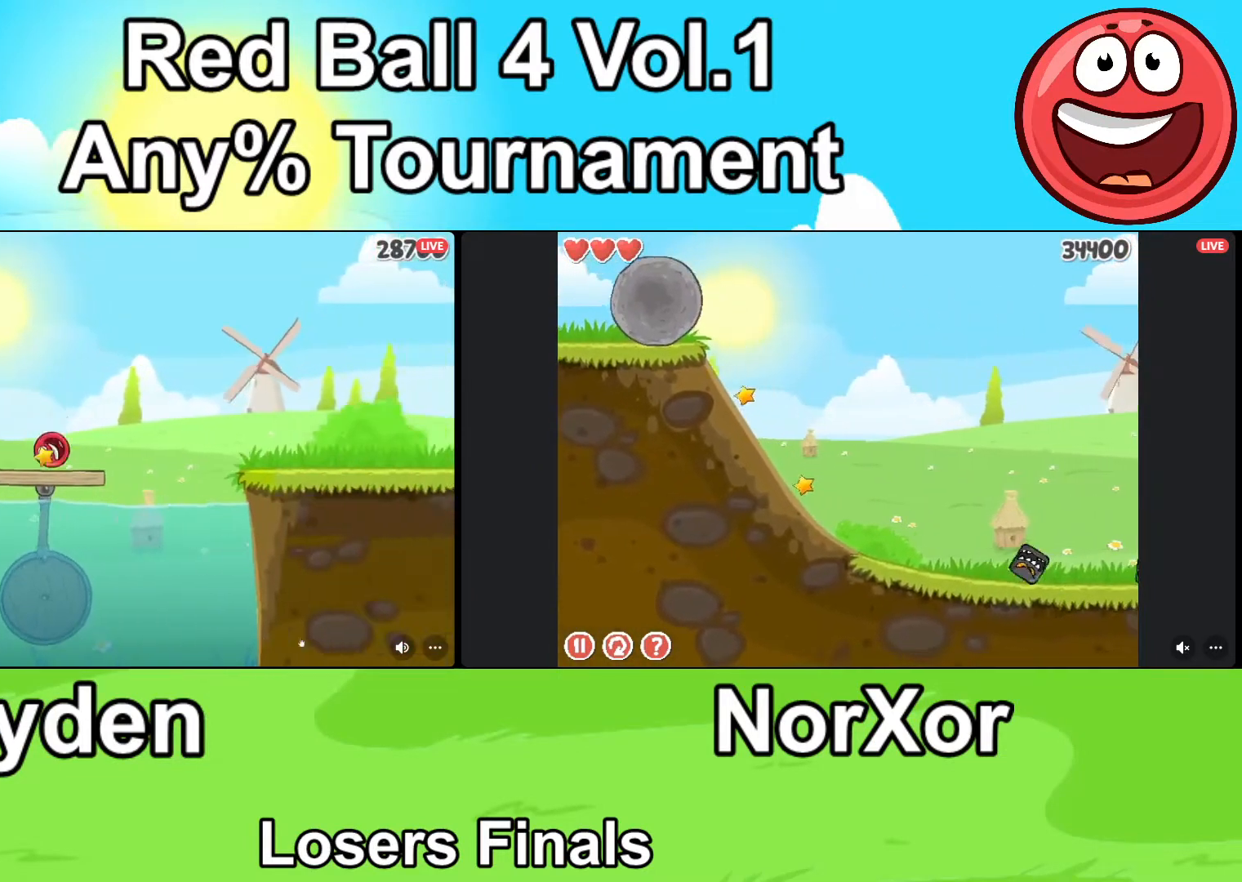
{"keys": ["up"], "events": [[200, "a", "down"], [333, "a", "up"]]}
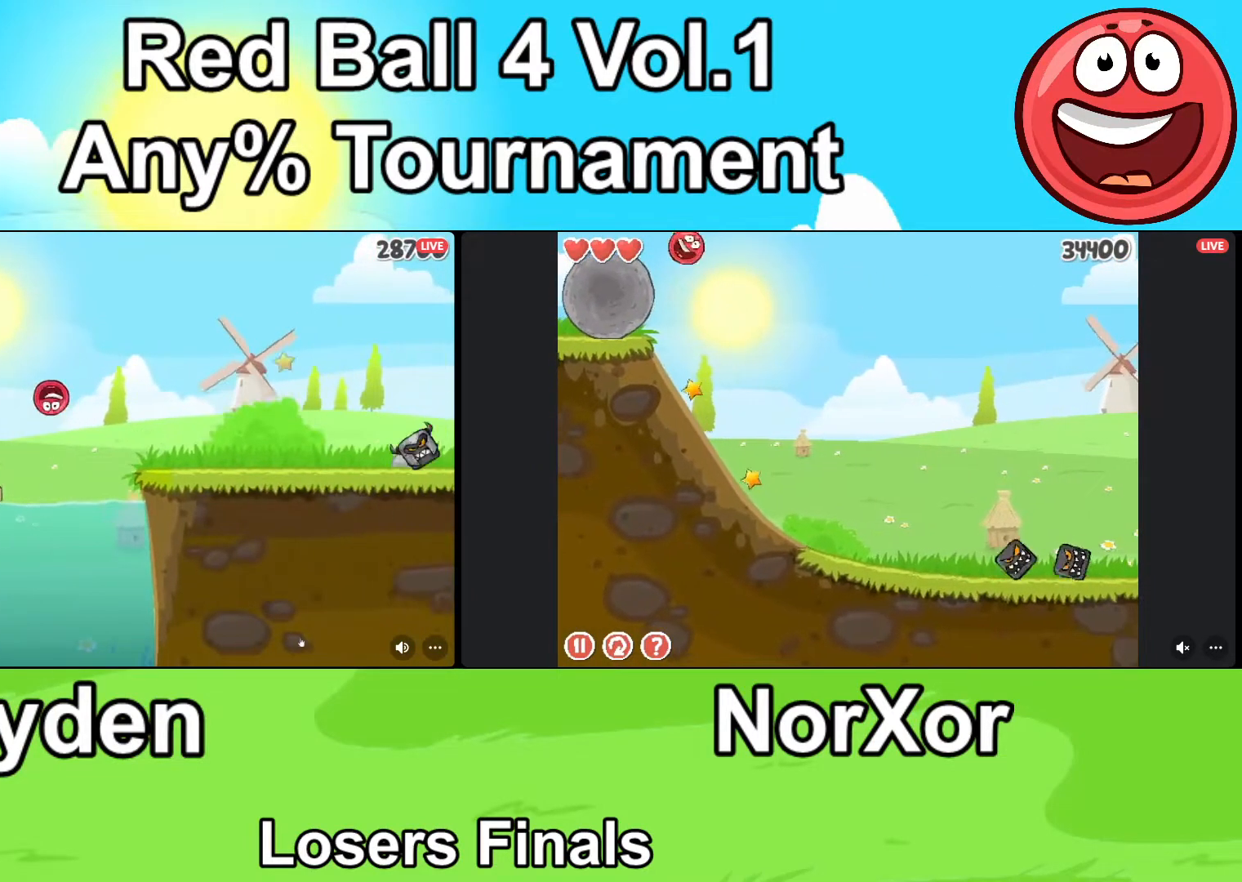
{"keys": ["up"], "events": [[167, "d", "down"], [367, "d", "up"], [433, "a", "down"], [500, "a", "up"]]}
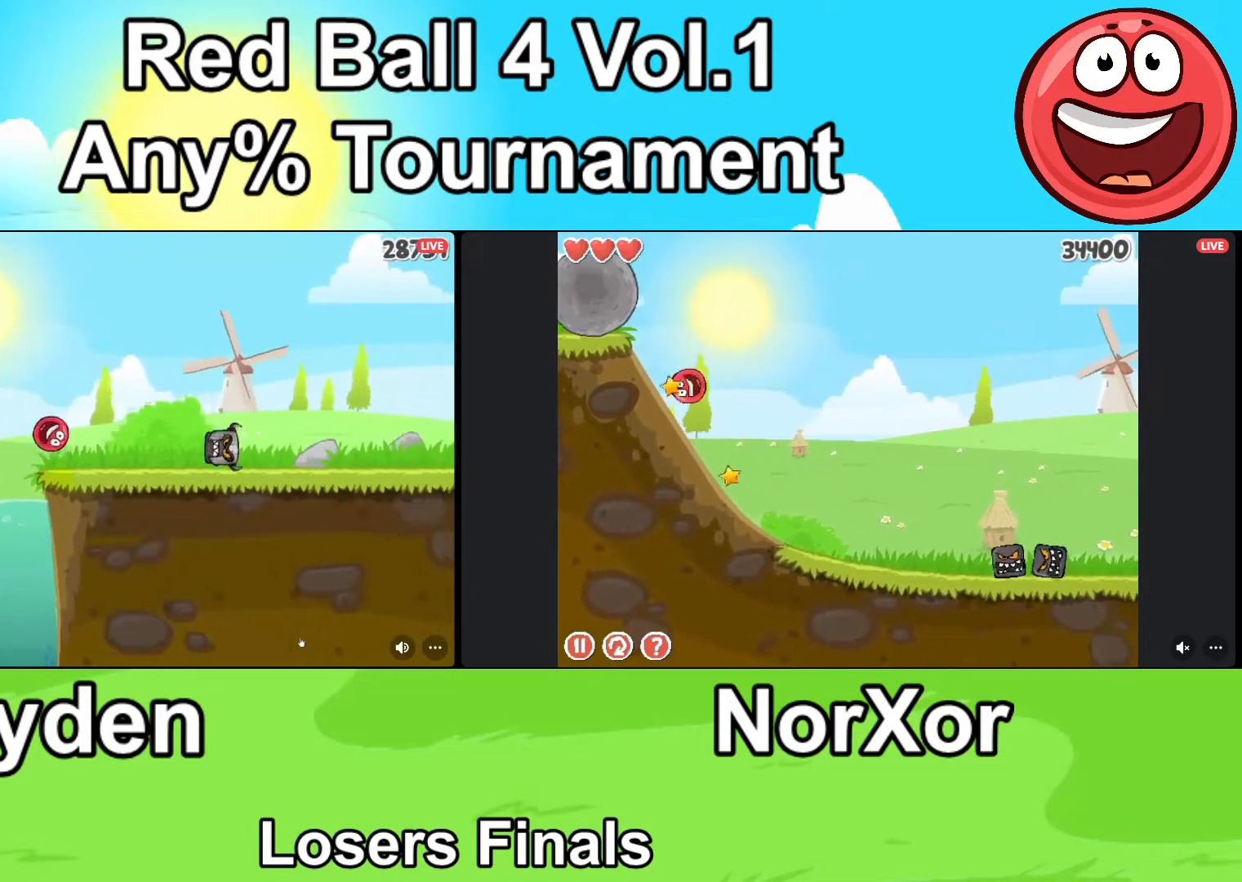
{"keys": ["d"], "events": [[200, "d", "down"], [333, "up", "up"]]}
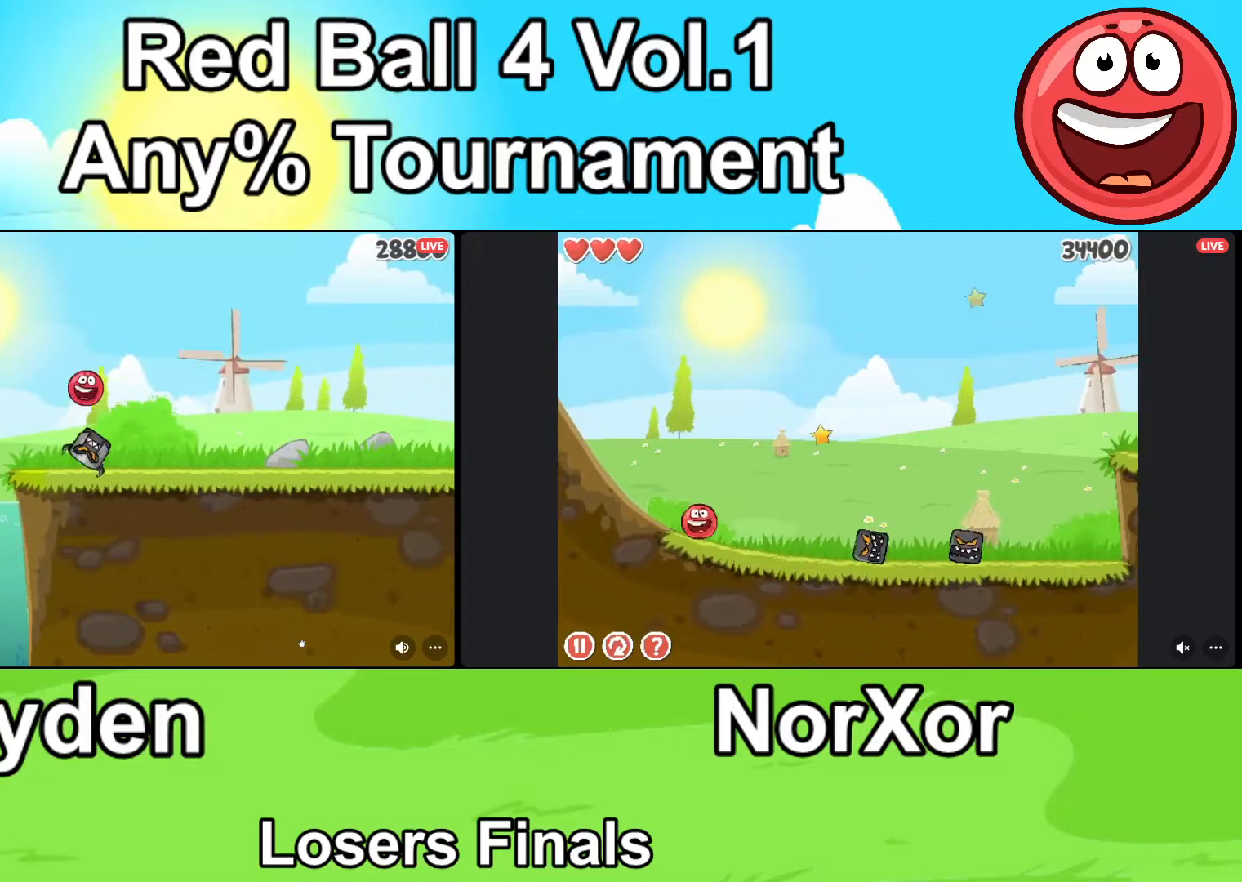
{"keys": ["d"], "events": []}
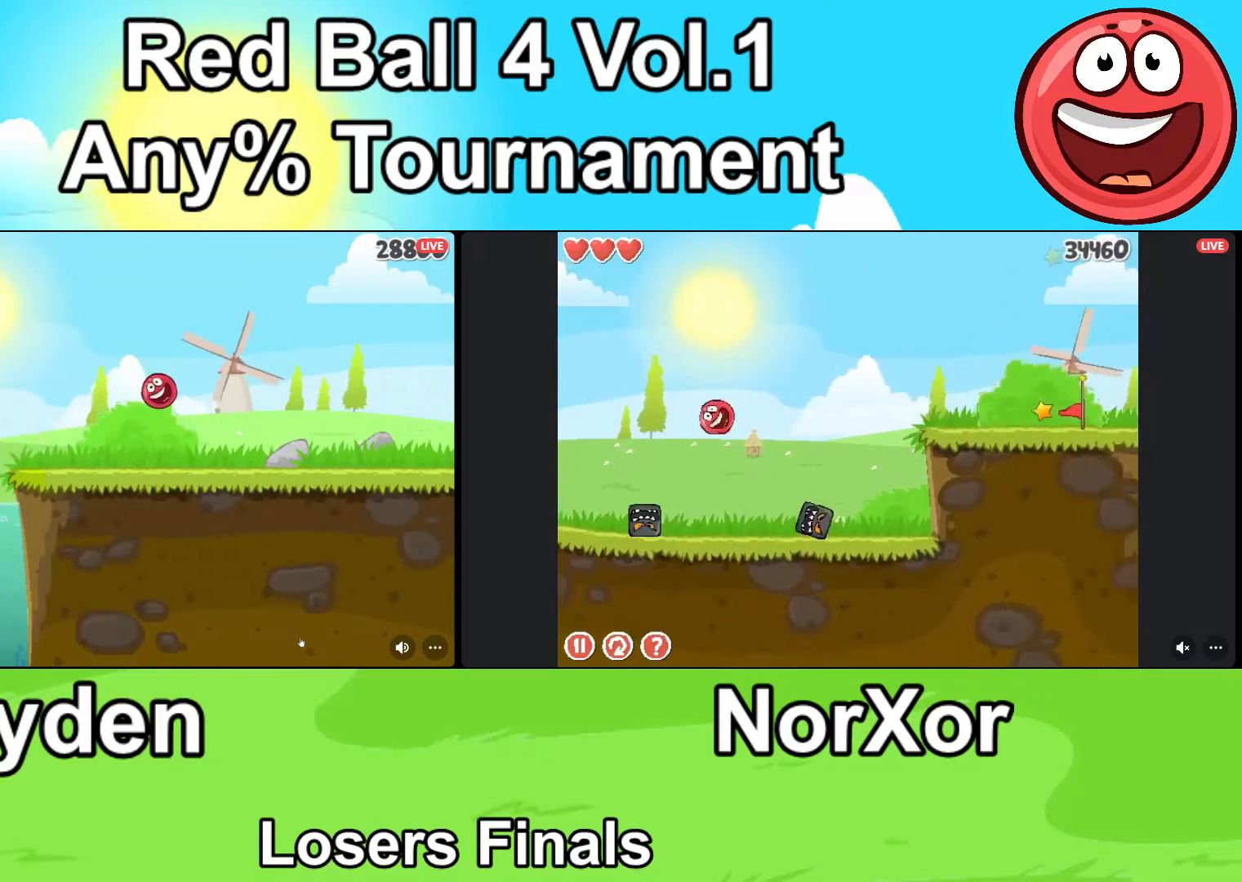
{"keys": ["d"], "events": []}
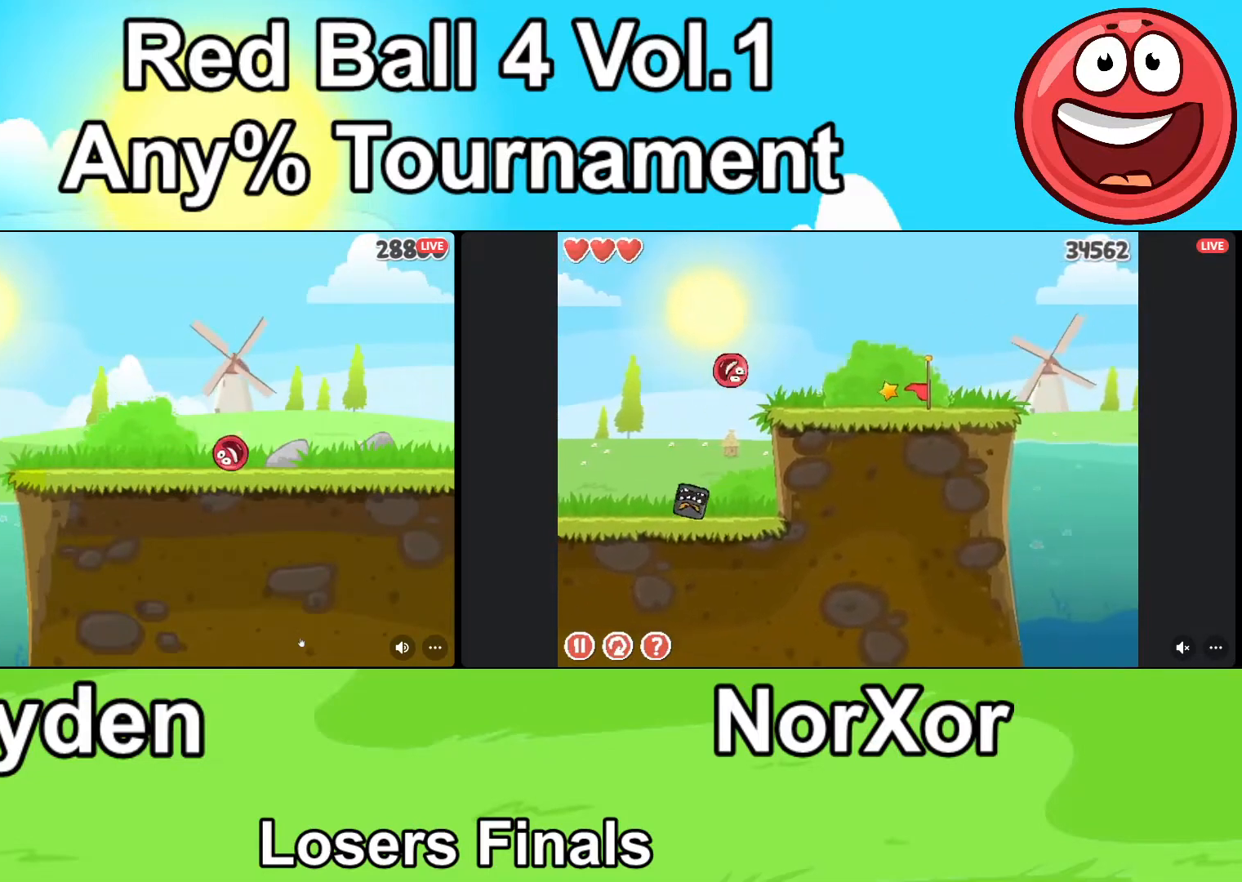
{"keys": ["d"], "events": []}
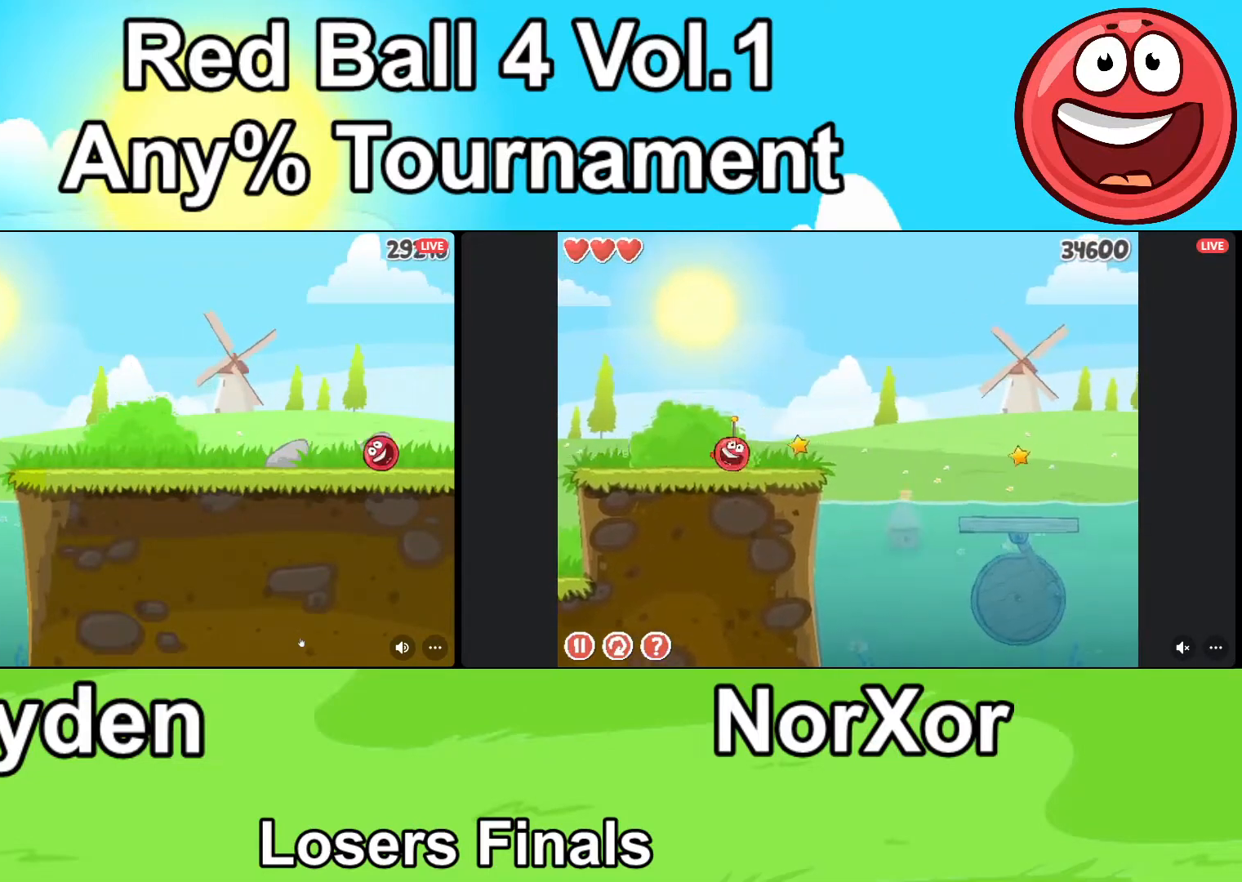
{"keys": ["d", "up"], "events": [[133, "up", "down"]]}
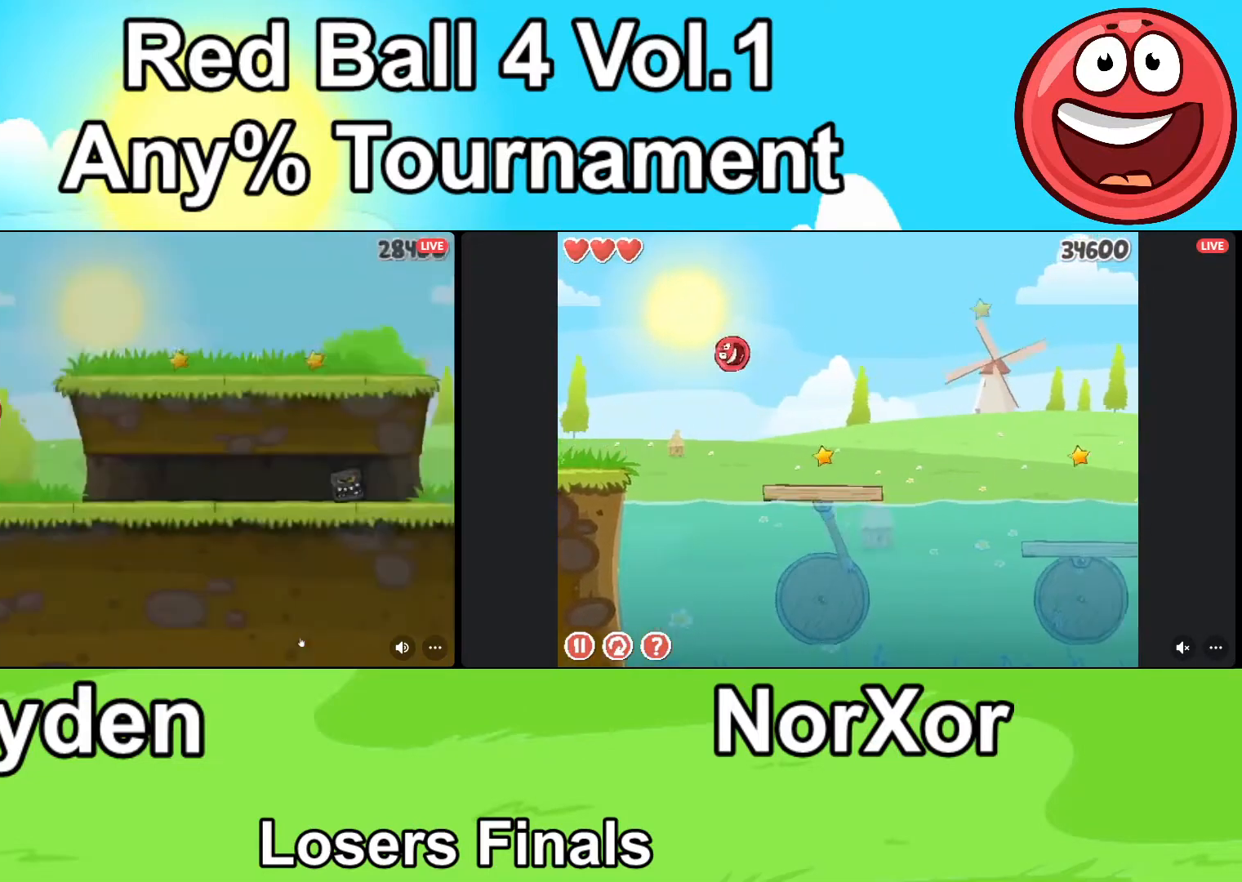
{"keys": ["d"], "events": [[167, "up", "up"]]}
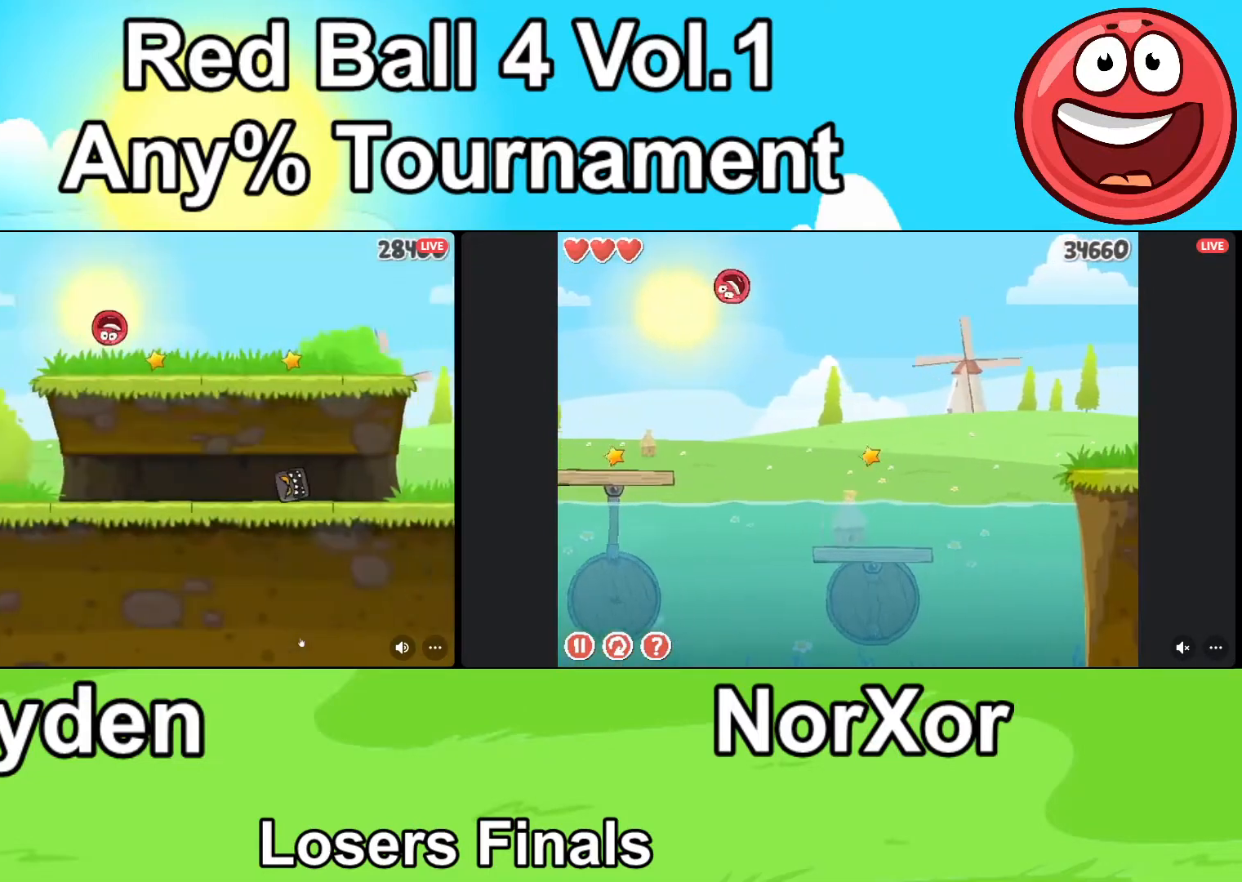
{"keys": ["d"], "events": []}
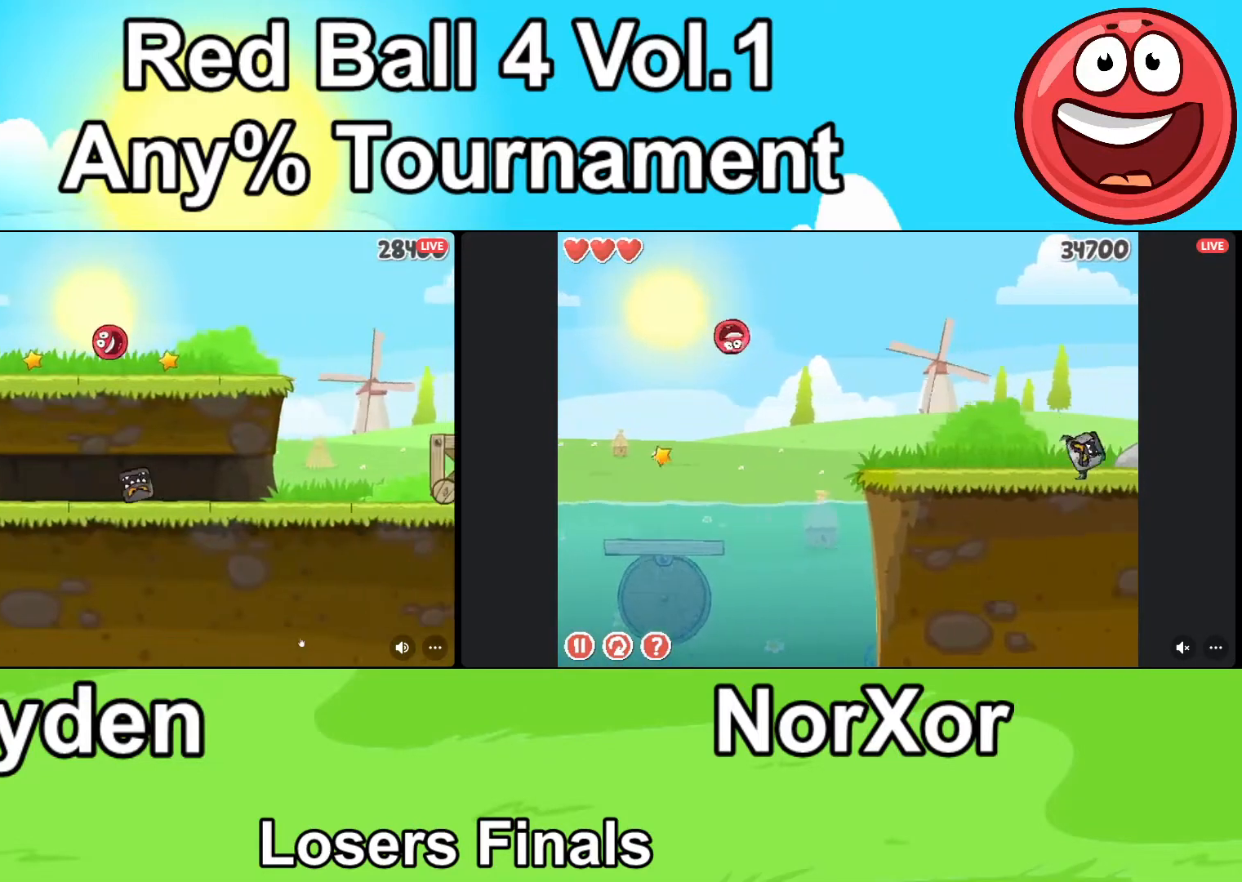
{"keys": ["d"], "events": []}
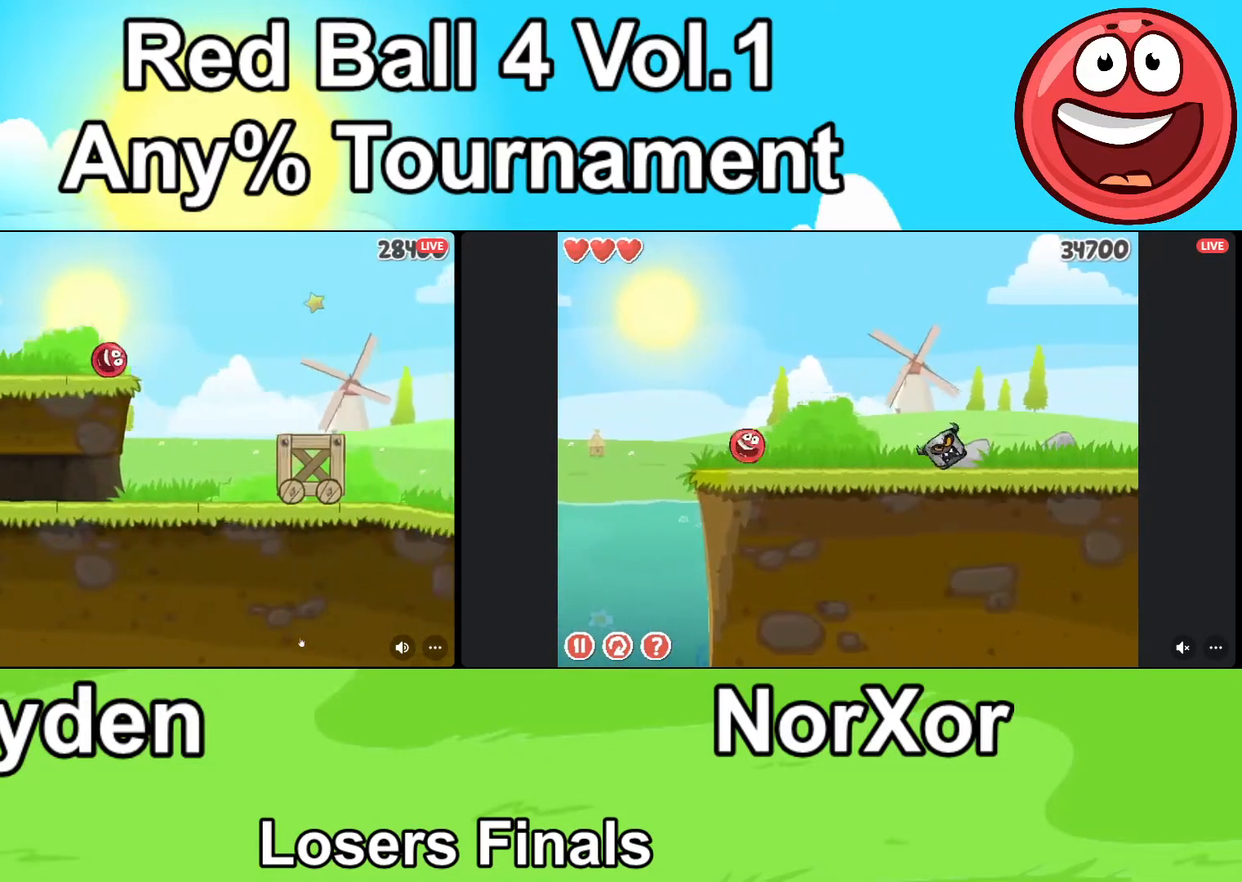
{"keys": ["d", "up"], "events": [[467, "up", "down"]]}